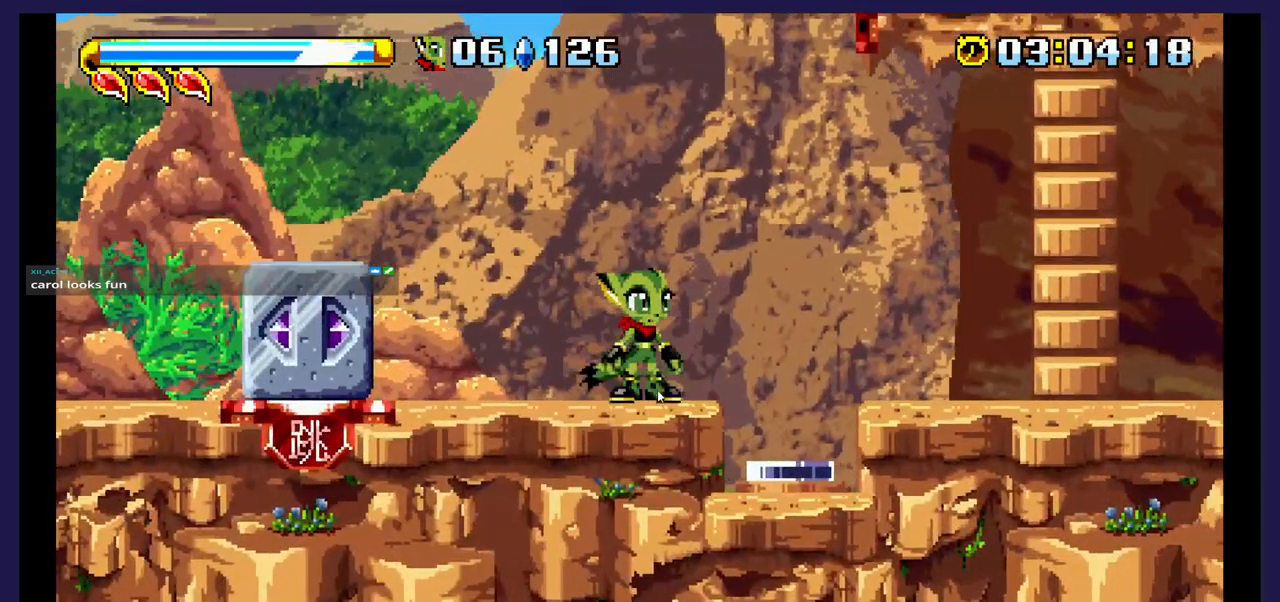
Gameplay with a controller (Xbox layout); each line is a JSON object with the inputs held at the frame after it. "events" lists button and stick changes between this image and that frame as [ms after this image, input, new state], when the widget could be followed in between. Not read: left_stick right_stick.
{"buttons": ["A", "DPAD_LEFT"], "events": [[233, "DPAD_LEFT", "down"], [483, "A", "down"]]}
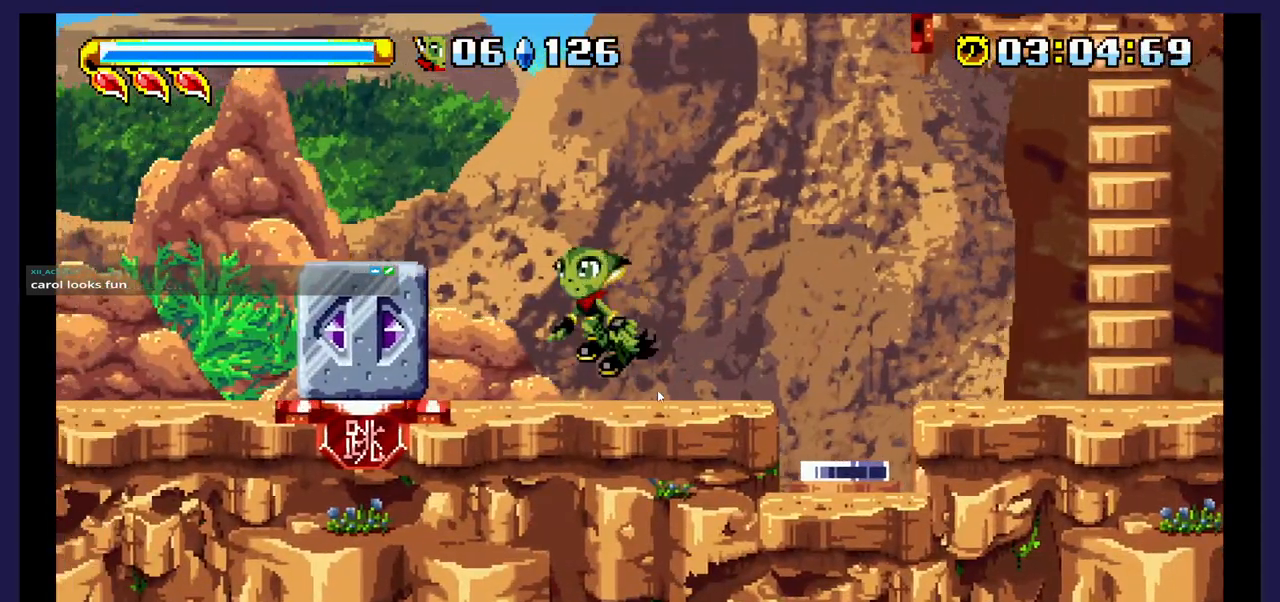
{"buttons": [], "events": [[167, "A", "up"], [467, "DPAD_LEFT", "up"]]}
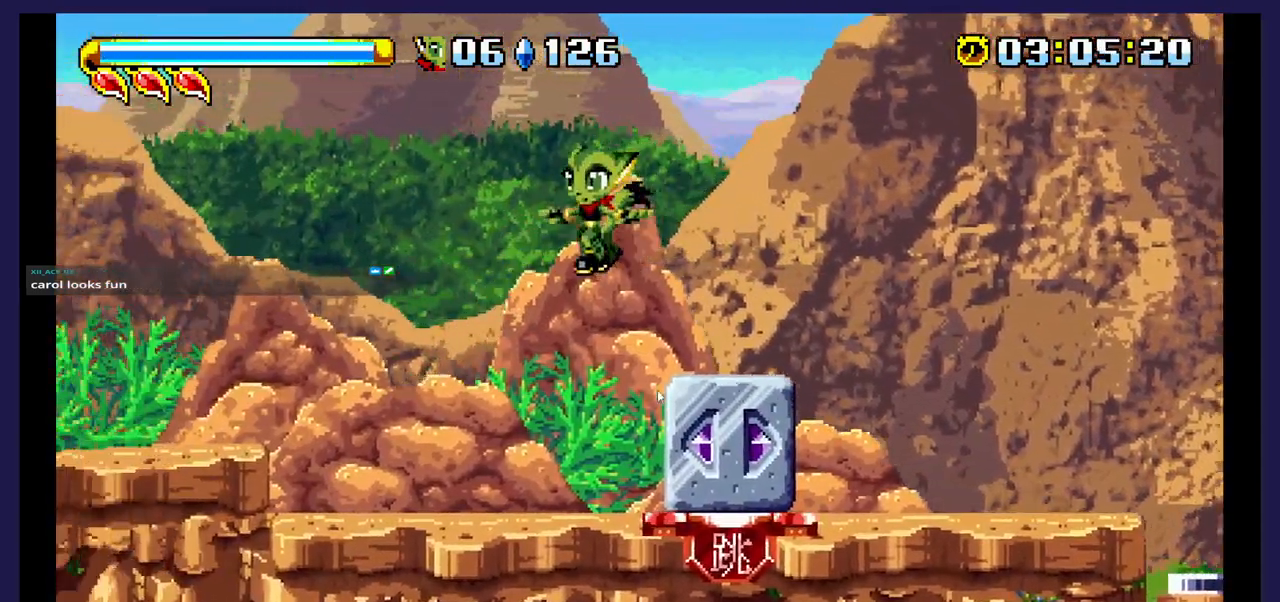
{"buttons": ["DPAD_RIGHT"], "events": [[67, "DPAD_RIGHT", "down"]]}
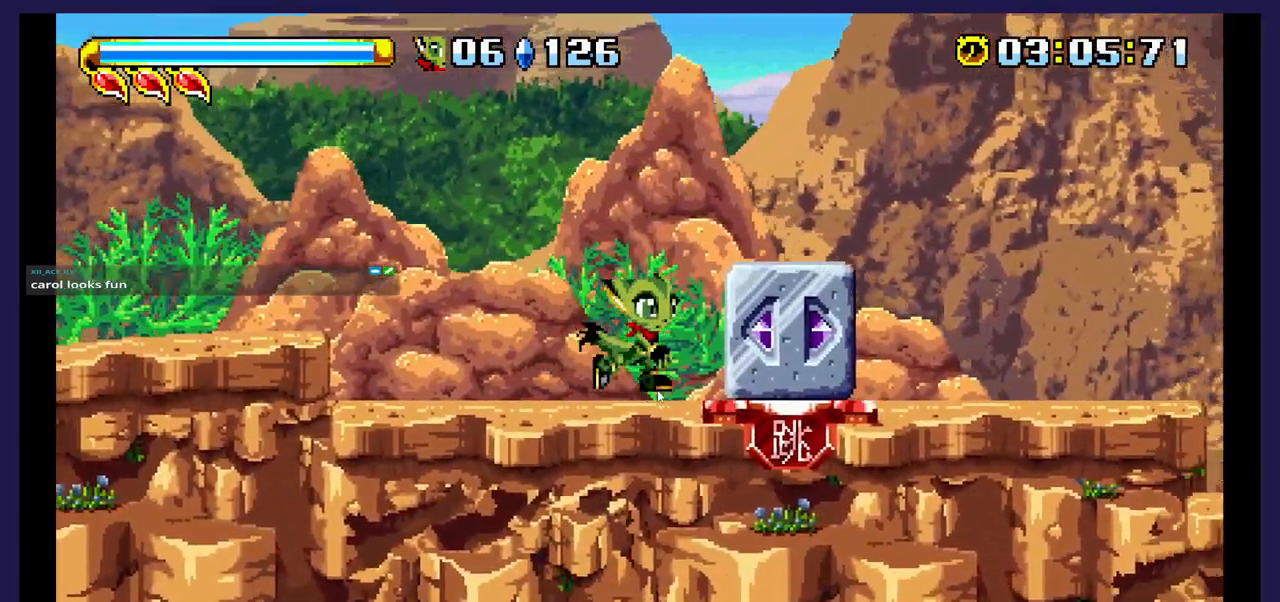
{"buttons": ["DPAD_RIGHT"], "events": []}
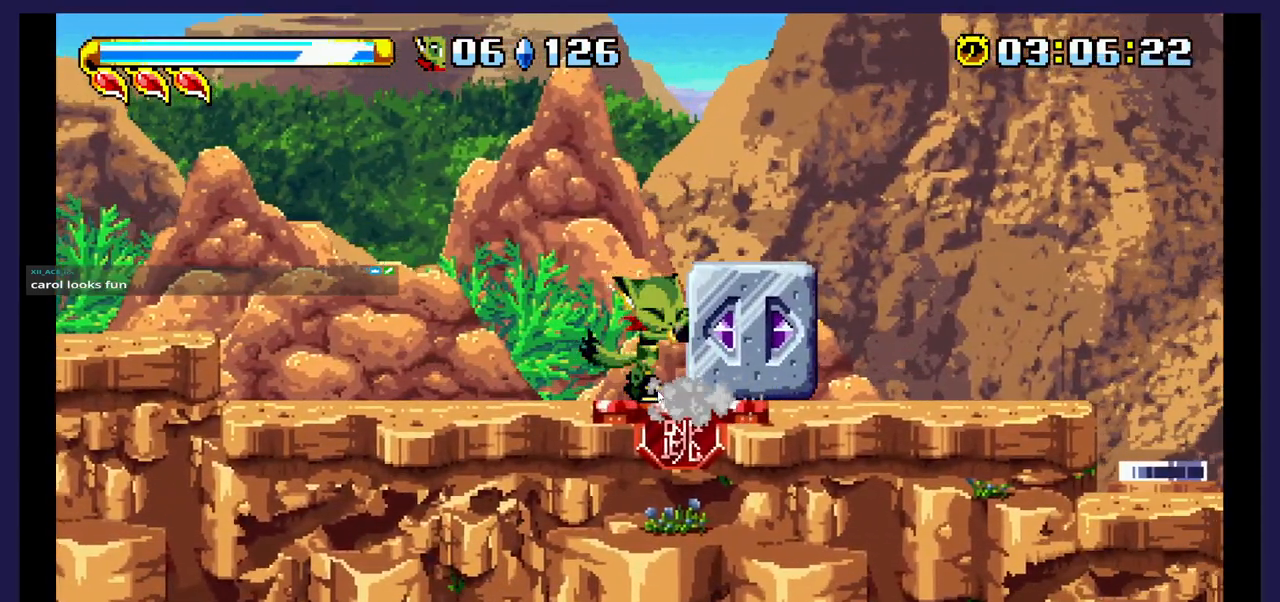
{"buttons": ["DPAD_RIGHT"], "events": []}
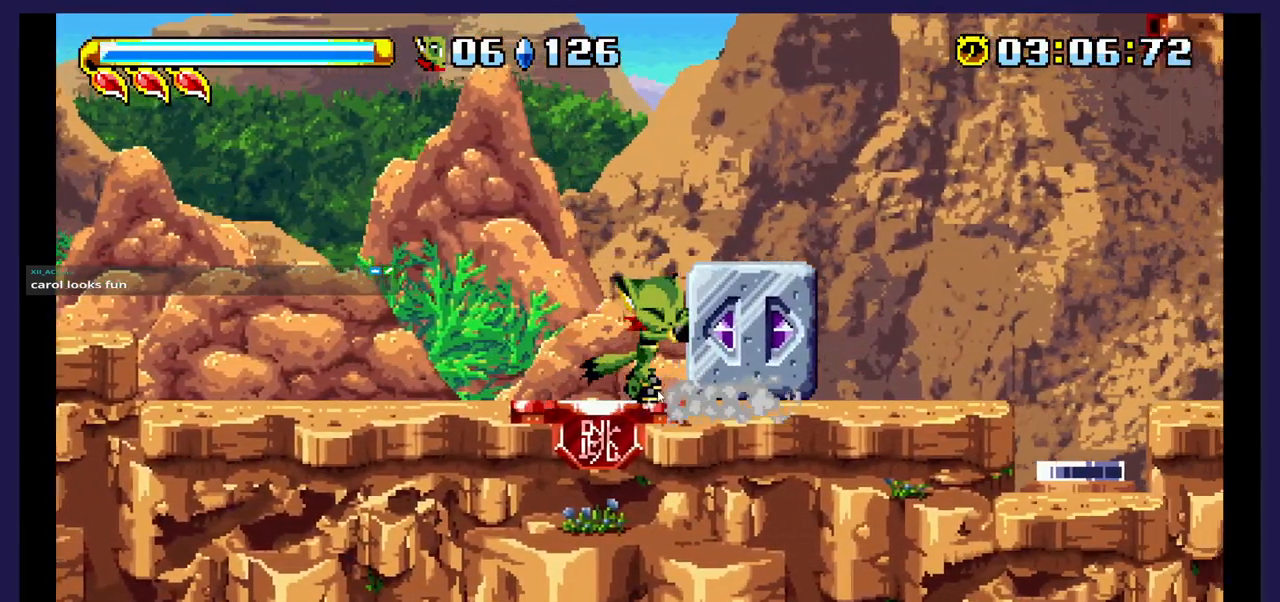
{"buttons": ["DPAD_RIGHT"], "events": []}
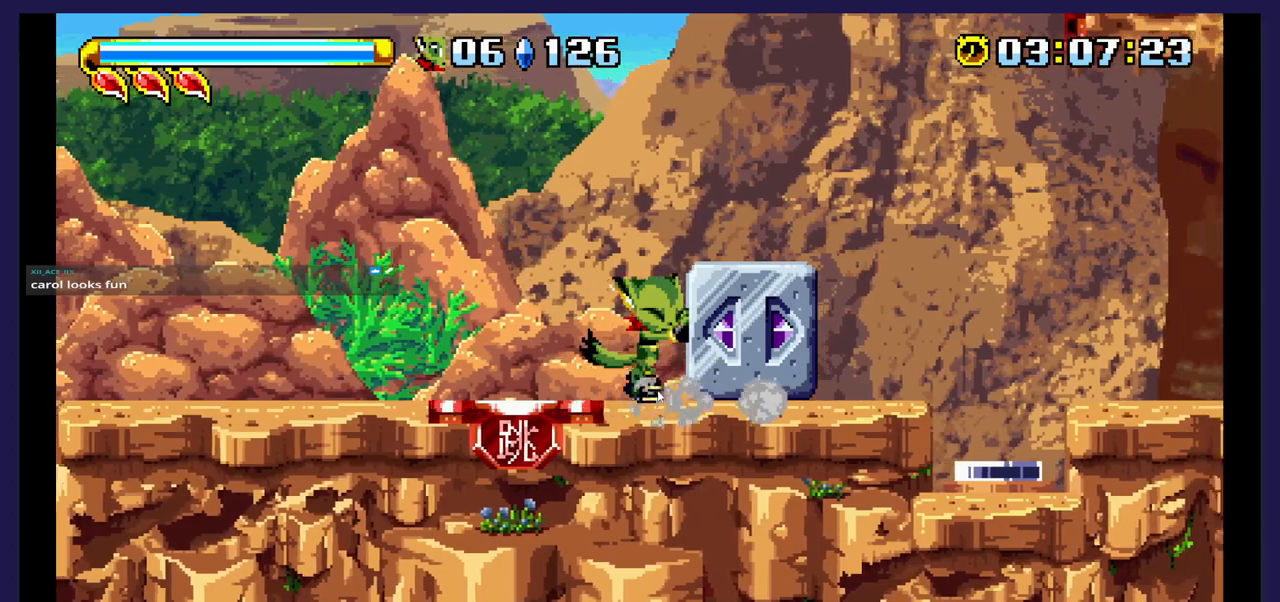
{"buttons": ["DPAD_RIGHT"], "events": []}
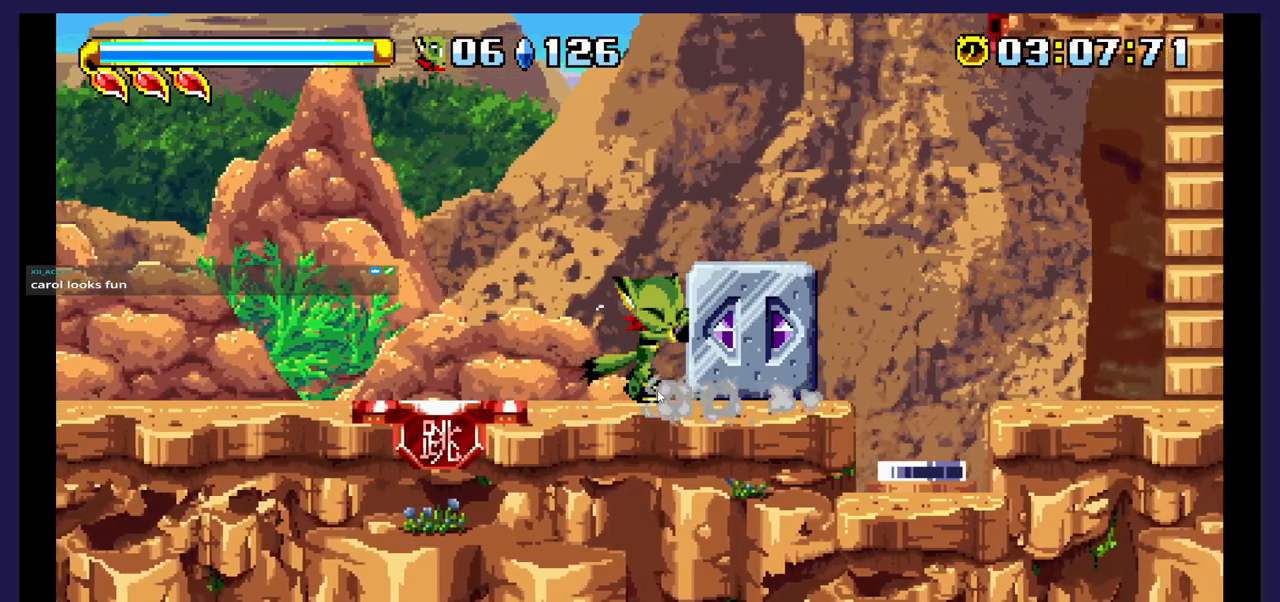
{"buttons": ["DPAD_RIGHT"], "events": []}
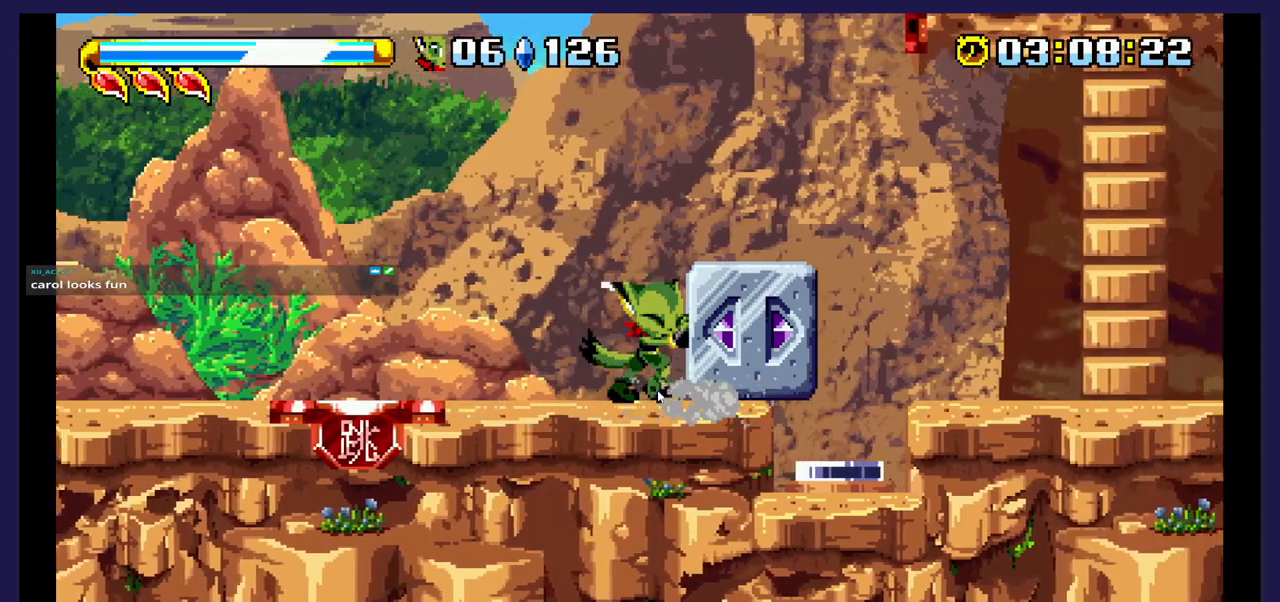
{"buttons": ["DPAD_RIGHT"], "events": []}
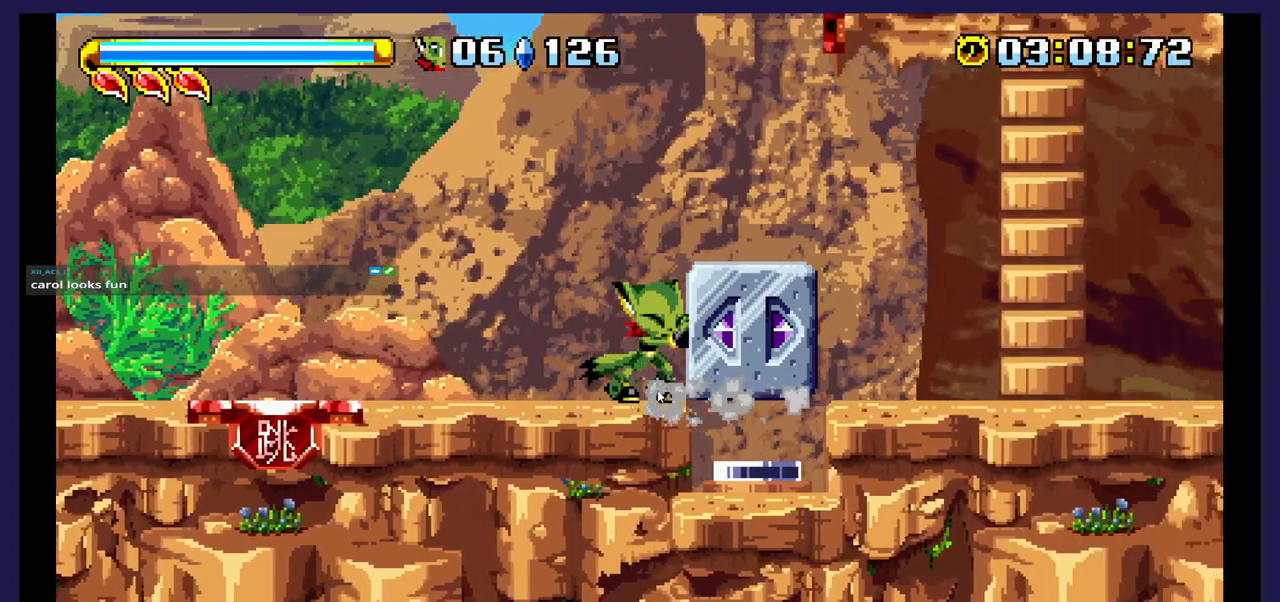
{"buttons": ["DPAD_RIGHT"], "events": []}
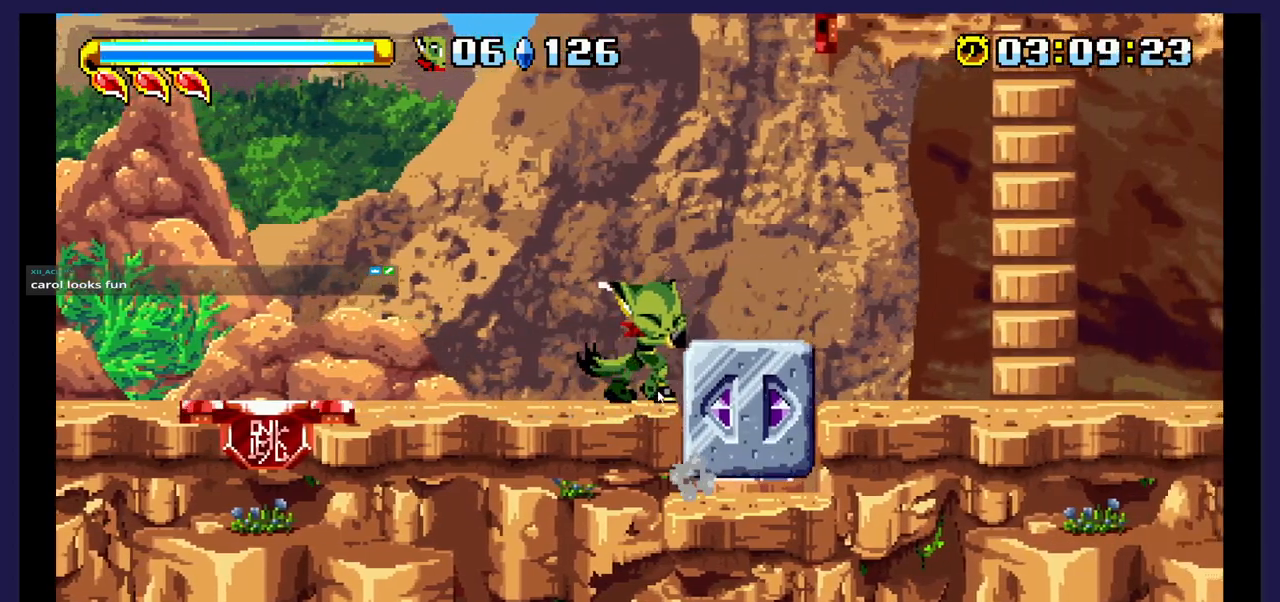
{"buttons": ["DPAD_RIGHT"], "events": [[267, "DPAD_RIGHT", "up"], [317, "A", "down"], [433, "DPAD_RIGHT", "down"], [450, "A", "up"]]}
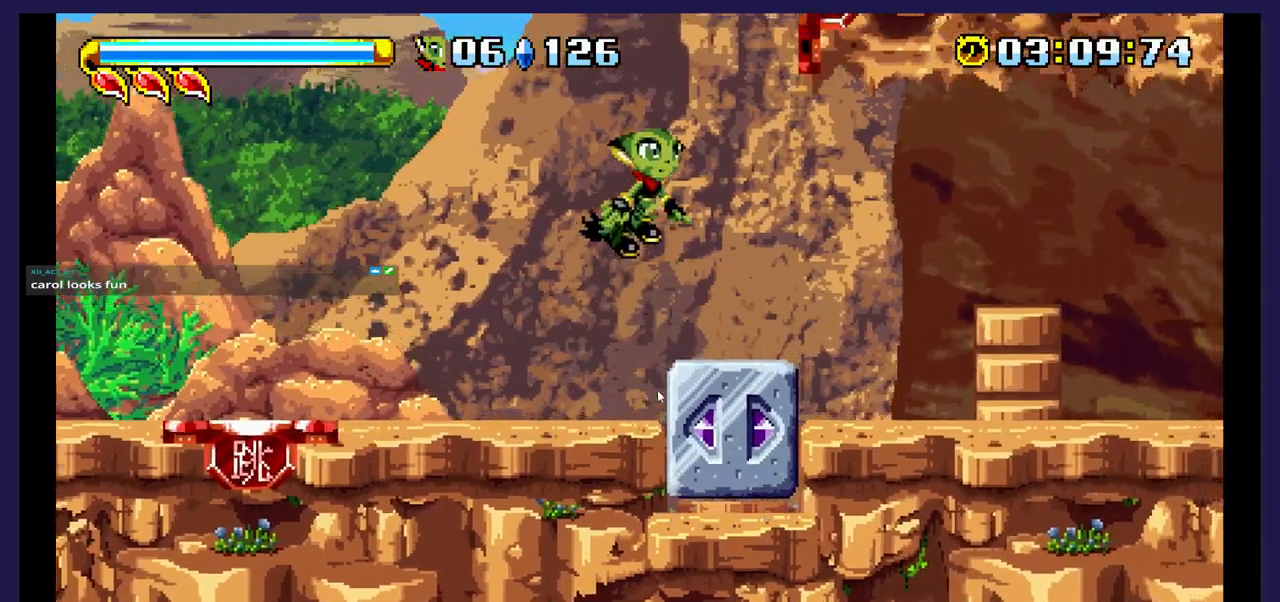
{"buttons": ["DPAD_RIGHT"], "events": []}
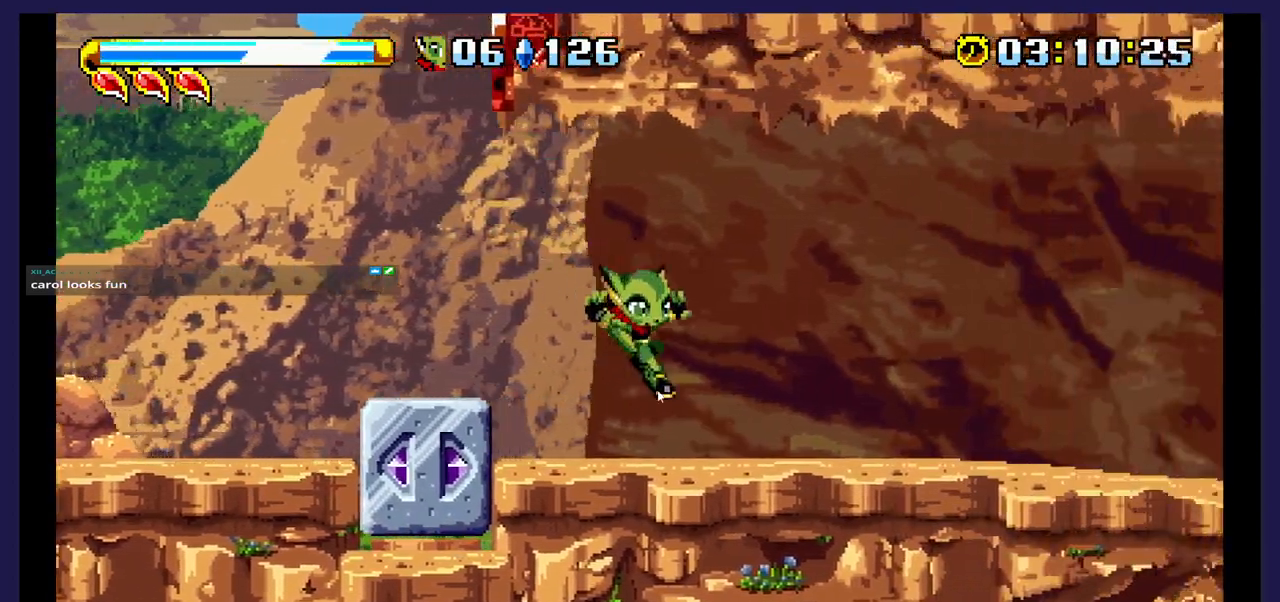
{"buttons": ["DPAD_UP", "DPAD_RIGHT"], "events": [[367, "DPAD_UP", "down"]]}
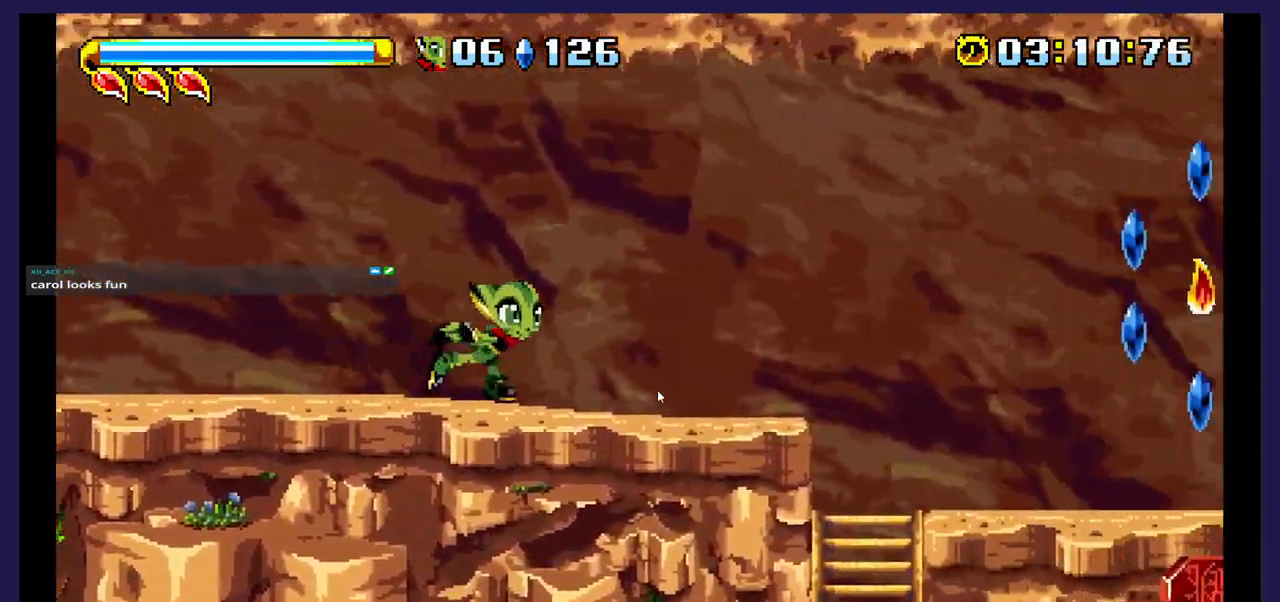
{"buttons": ["DPAD_UP", "DPAD_RIGHT"], "events": [[117, "X", "down"], [483, "X", "up"]]}
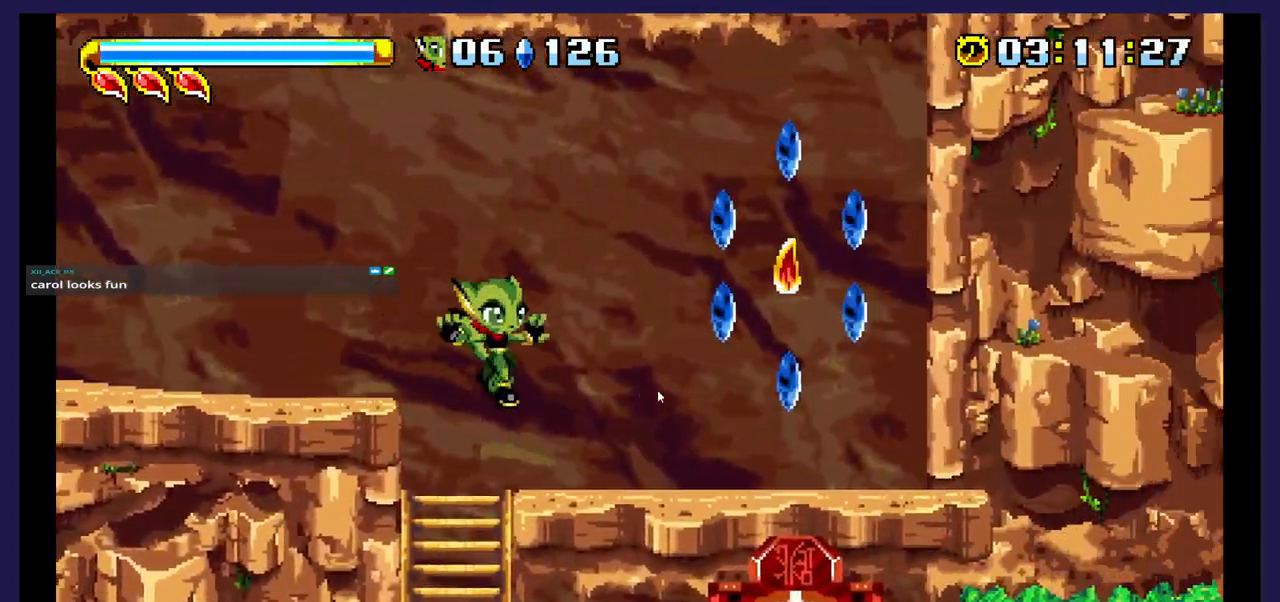
{"buttons": ["A", "DPAD_LEFT"], "events": [[117, "DPAD_UP", "up"], [200, "DPAD_RIGHT", "up"], [317, "A", "down"], [433, "DPAD_LEFT", "down"]]}
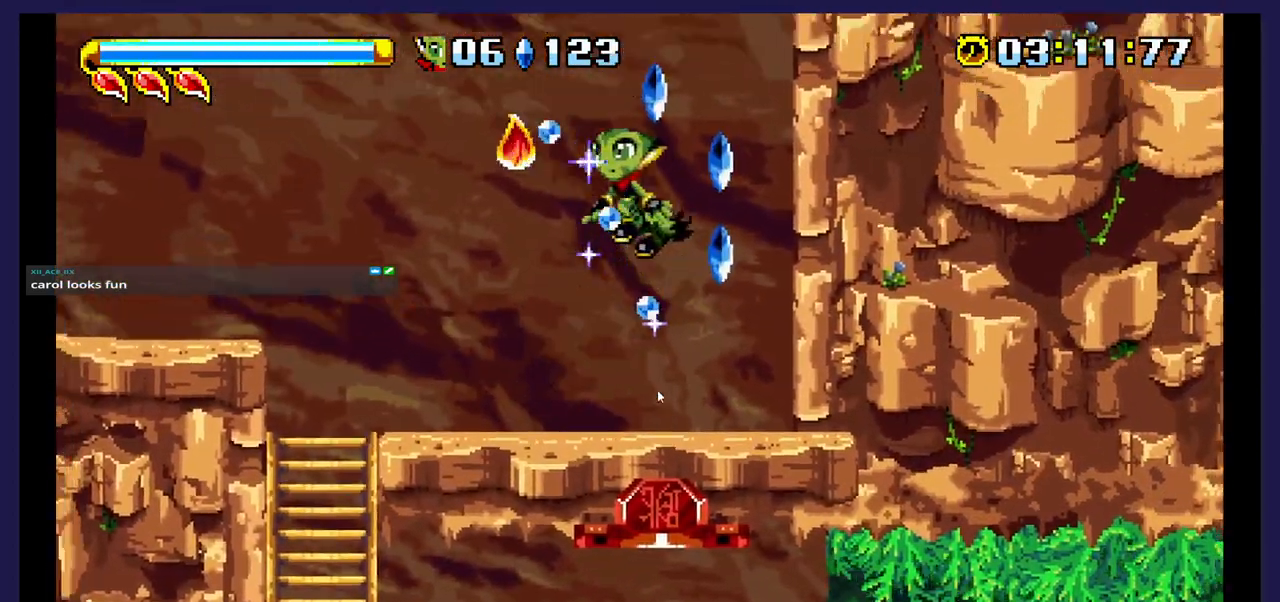
{"buttons": ["DPAD_RIGHT"], "events": [[67, "A", "up"], [150, "DPAD_LEFT", "up"], [183, "DPAD_RIGHT", "down"]]}
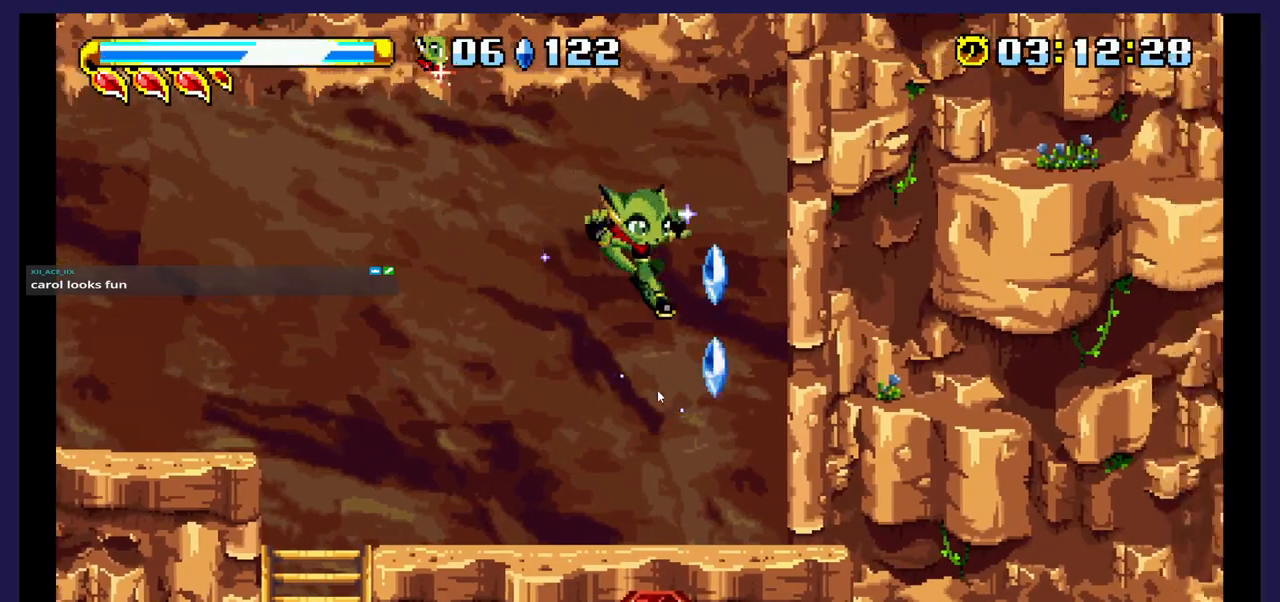
{"buttons": ["DPAD_LEFT"], "events": [[133, "DPAD_RIGHT", "up"], [233, "DPAD_LEFT", "down"]]}
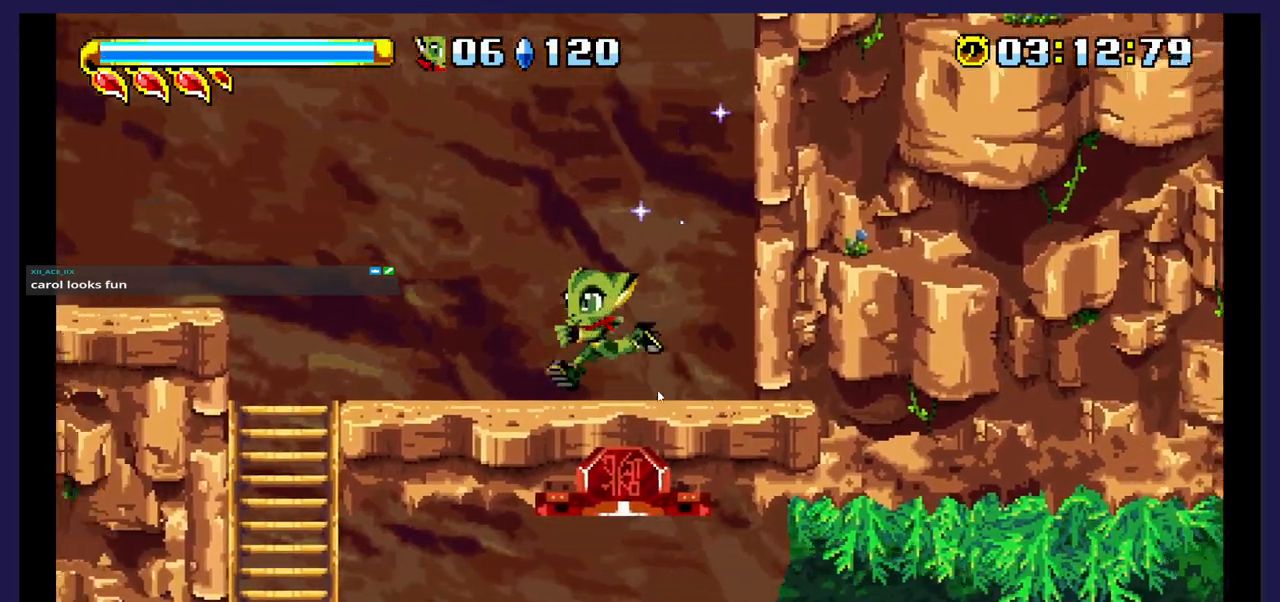
{"buttons": ["DPAD_DOWN"], "events": [[383, "DPAD_DOWN", "down"], [400, "DPAD_LEFT", "up"]]}
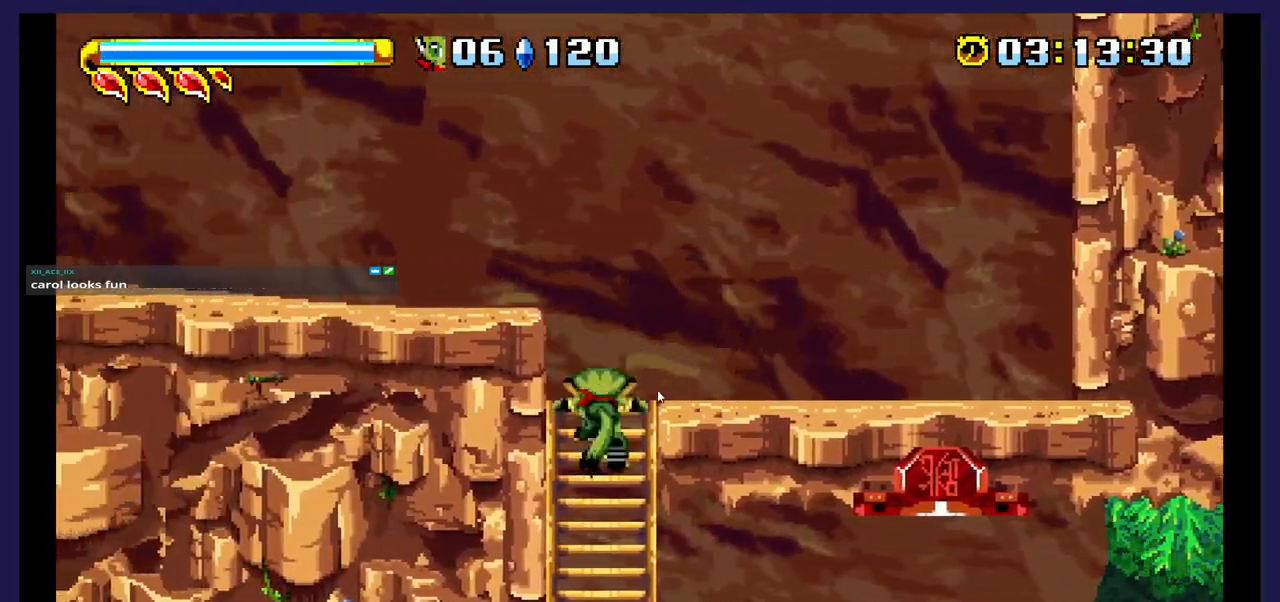
{"buttons": ["DPAD_DOWN"], "events": []}
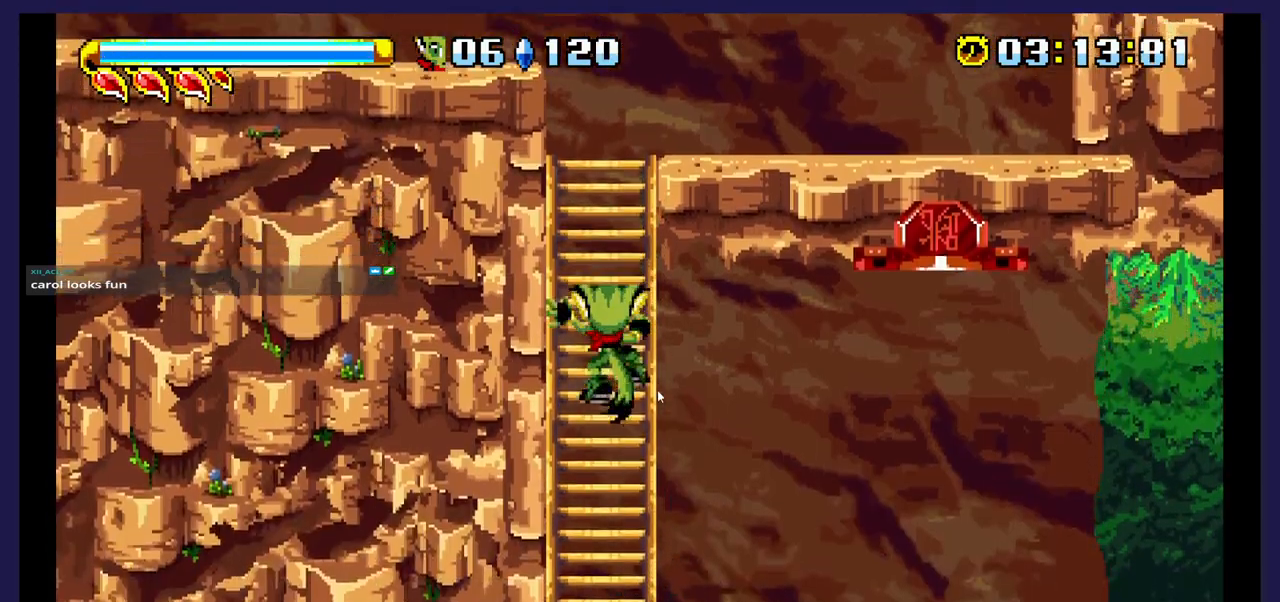
{"buttons": ["DPAD_DOWN"], "events": []}
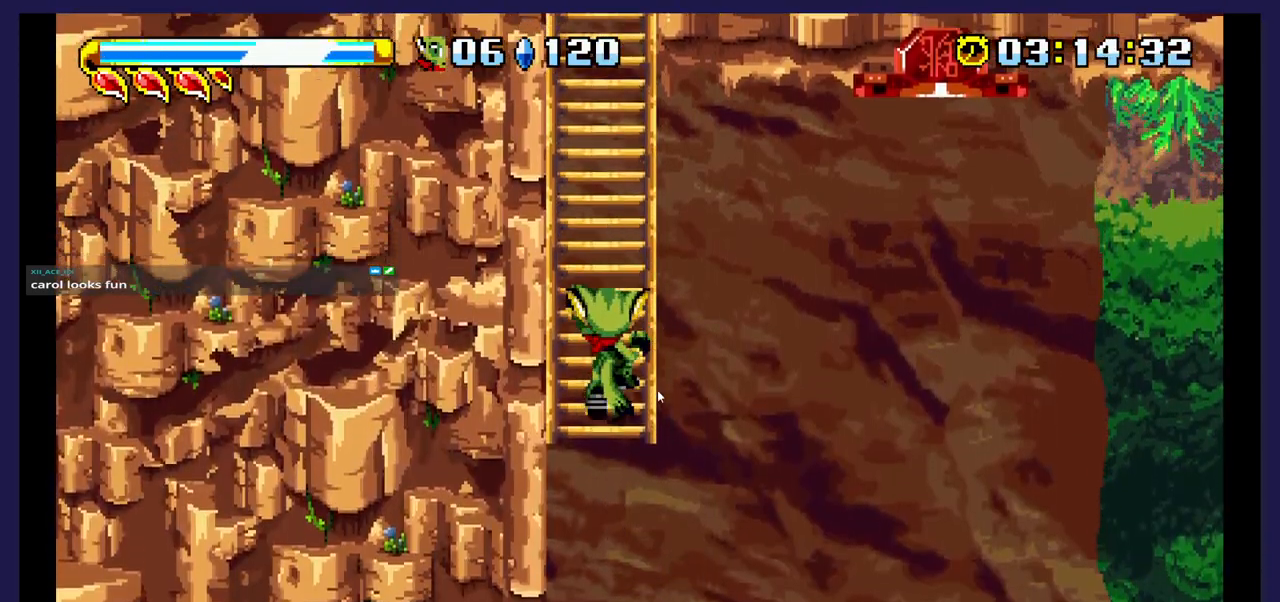
{"buttons": ["DPAD_RIGHT"], "events": [[67, "A", "down"], [67, "DPAD_DOWN", "up"], [67, "DPAD_RIGHT", "down"], [383, "A", "up"]]}
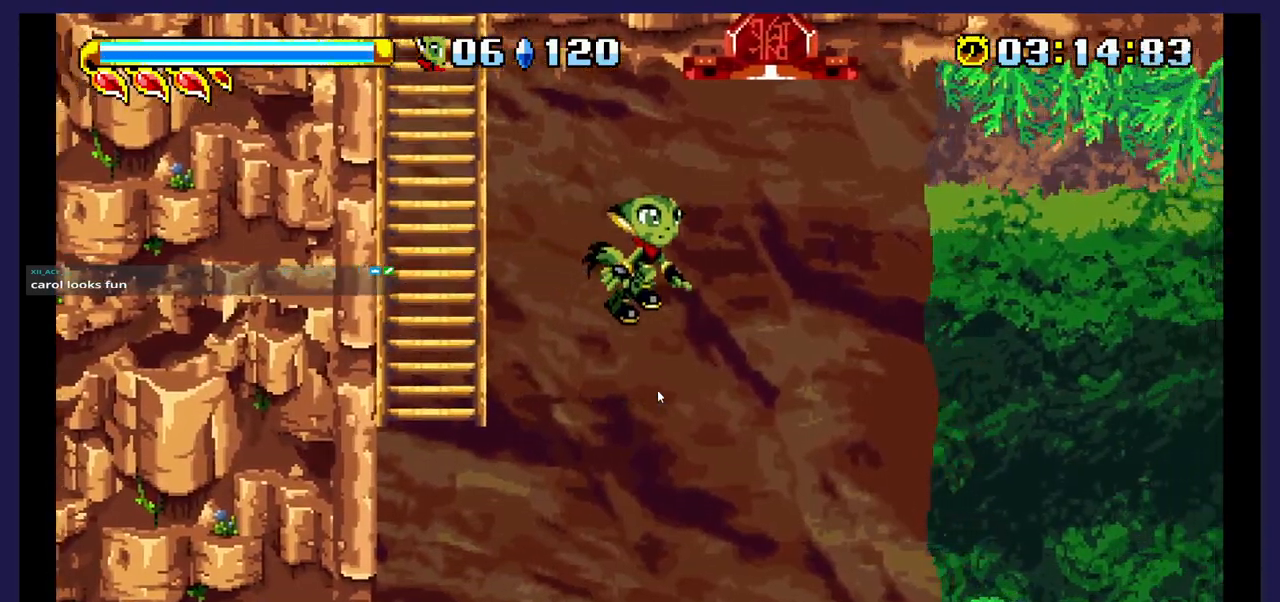
{"buttons": ["DPAD_LEFT"], "events": [[67, "DPAD_RIGHT", "up"], [367, "DPAD_LEFT", "down"]]}
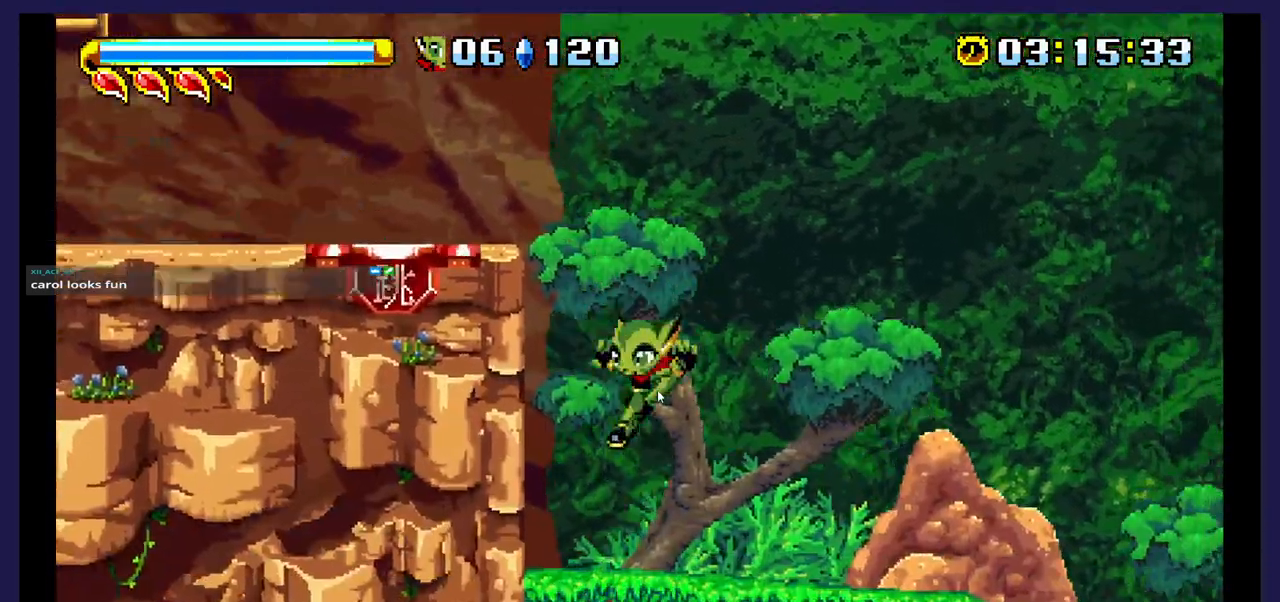
{"buttons": ["A"], "events": [[200, "DPAD_LEFT", "up"], [367, "A", "down"]]}
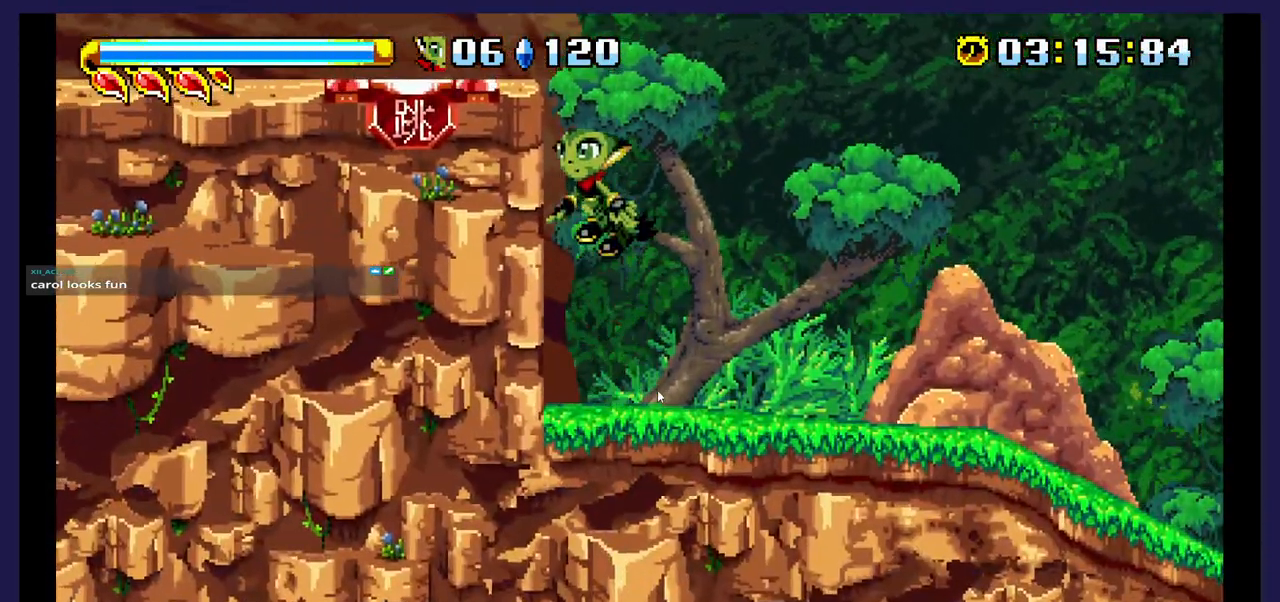
{"buttons": ["DPAD_UP", "DPAD_LEFT"], "events": [[67, "DPAD_UP", "down"], [117, "DPAD_LEFT", "down"], [200, "A", "up"], [267, "A", "down"], [400, "A", "up"]]}
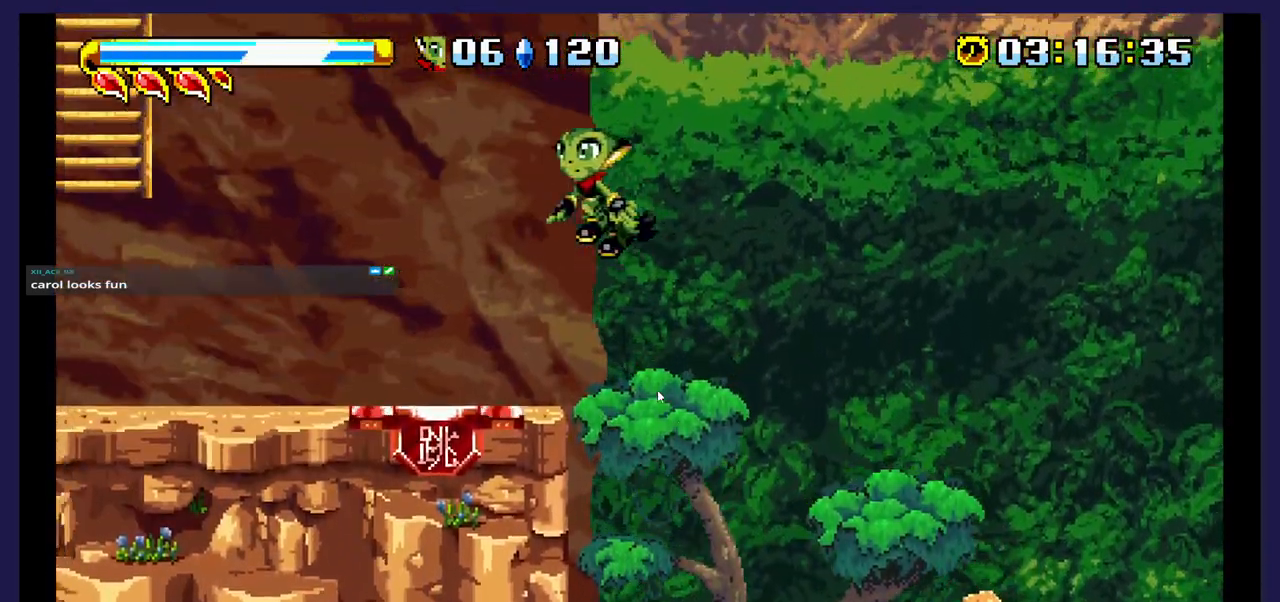
{"buttons": [], "events": [[167, "DPAD_UP", "up"], [200, "DPAD_LEFT", "up"], [250, "DPAD_RIGHT", "down"], [417, "DPAD_RIGHT", "up"]]}
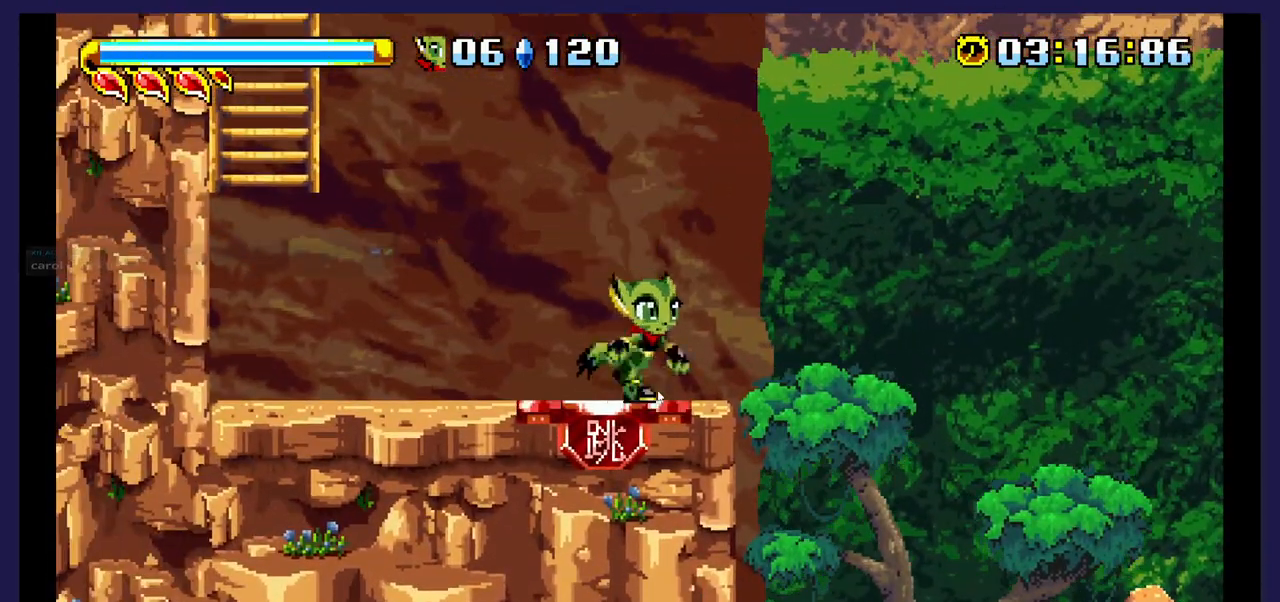
{"buttons": [], "events": [[183, "DPAD_LEFT", "down"], [267, "DPAD_LEFT", "up"], [400, "DPAD_DOWN", "down"], [450, "DPAD_DOWN", "up"]]}
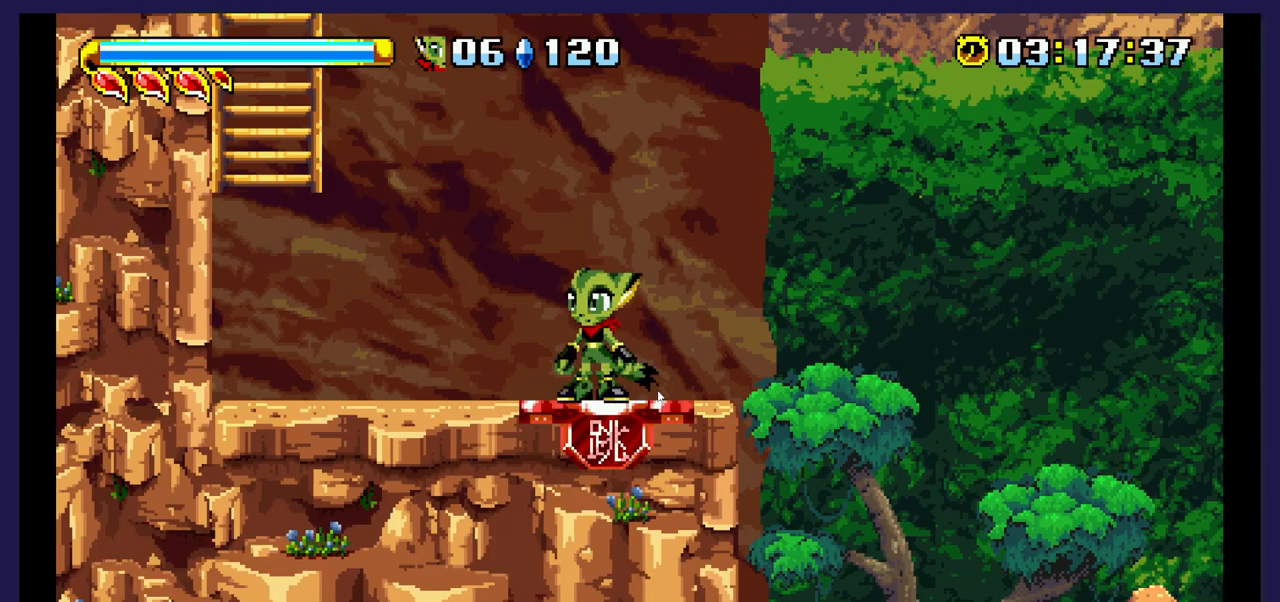
{"buttons": ["DPAD_UP"], "events": [[33, "DPAD_UP", "down"]]}
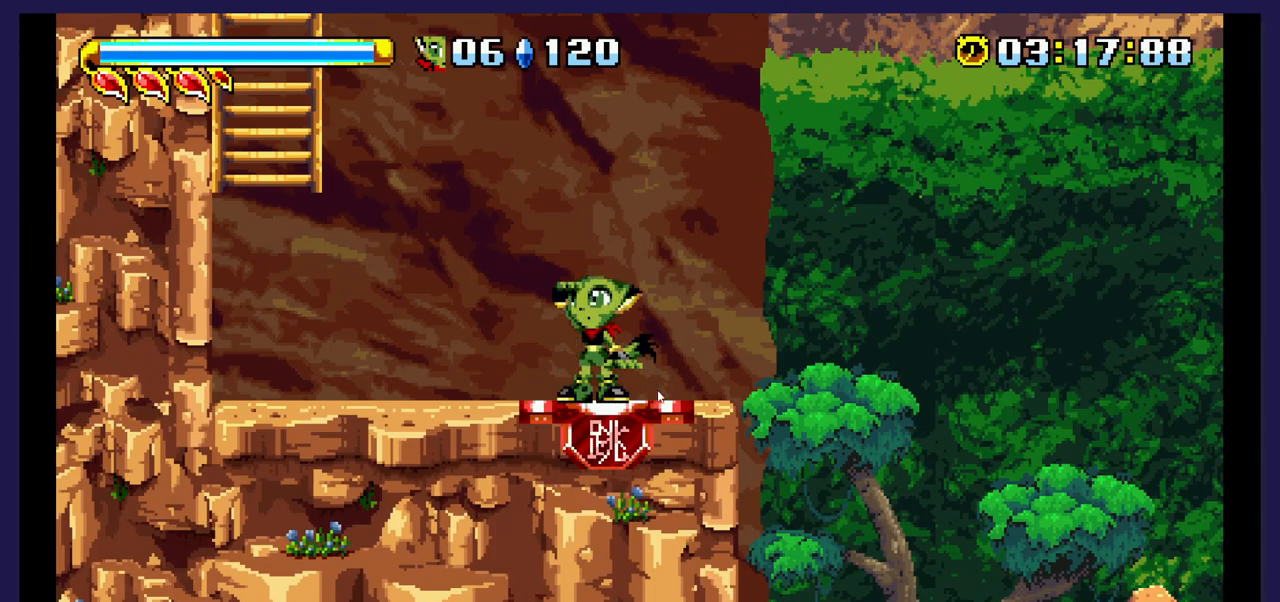
{"buttons": ["DPAD_UP"], "events": [[67, "A", "down"], [250, "A", "up"]]}
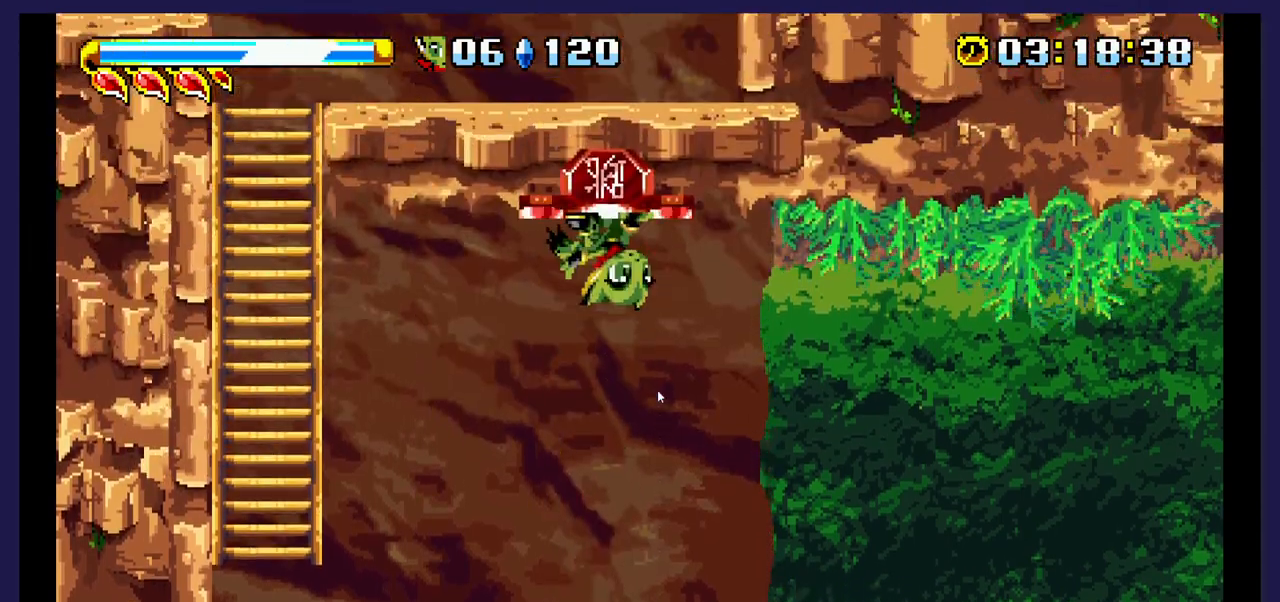
{"buttons": ["DPAD_DOWN"], "events": [[317, "DPAD_UP", "up"], [350, "DPAD_DOWN", "down"]]}
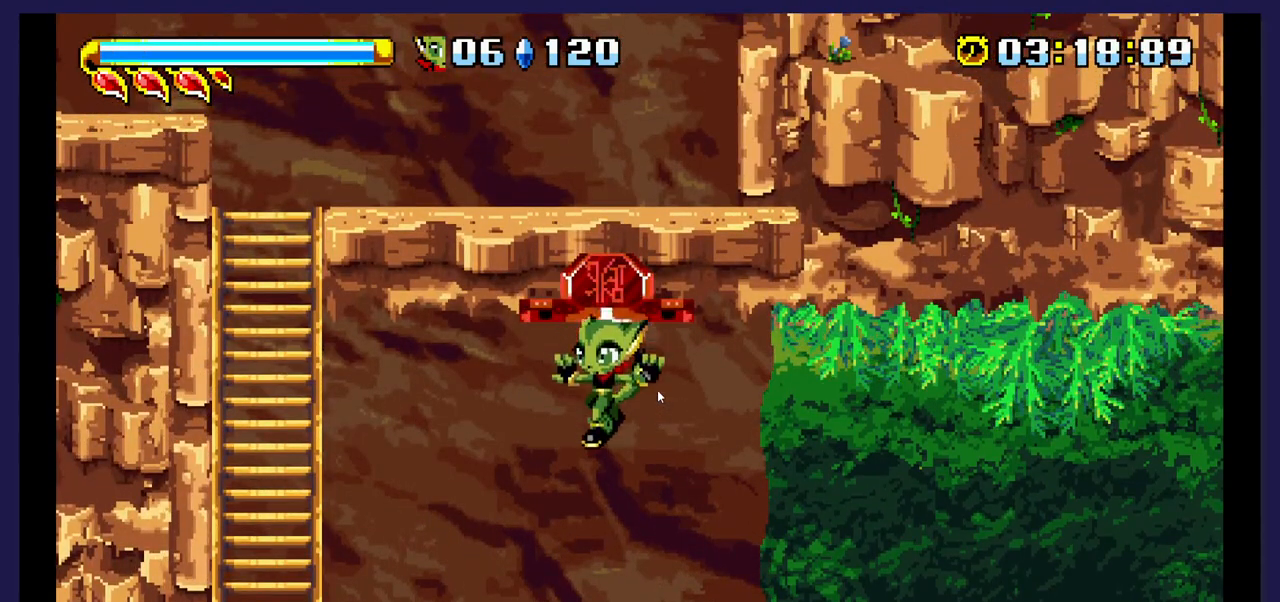
{"buttons": ["DPAD_RIGHT"], "events": [[50, "A", "down"], [250, "A", "up"], [400, "DPAD_DOWN", "up"], [467, "DPAD_RIGHT", "down"]]}